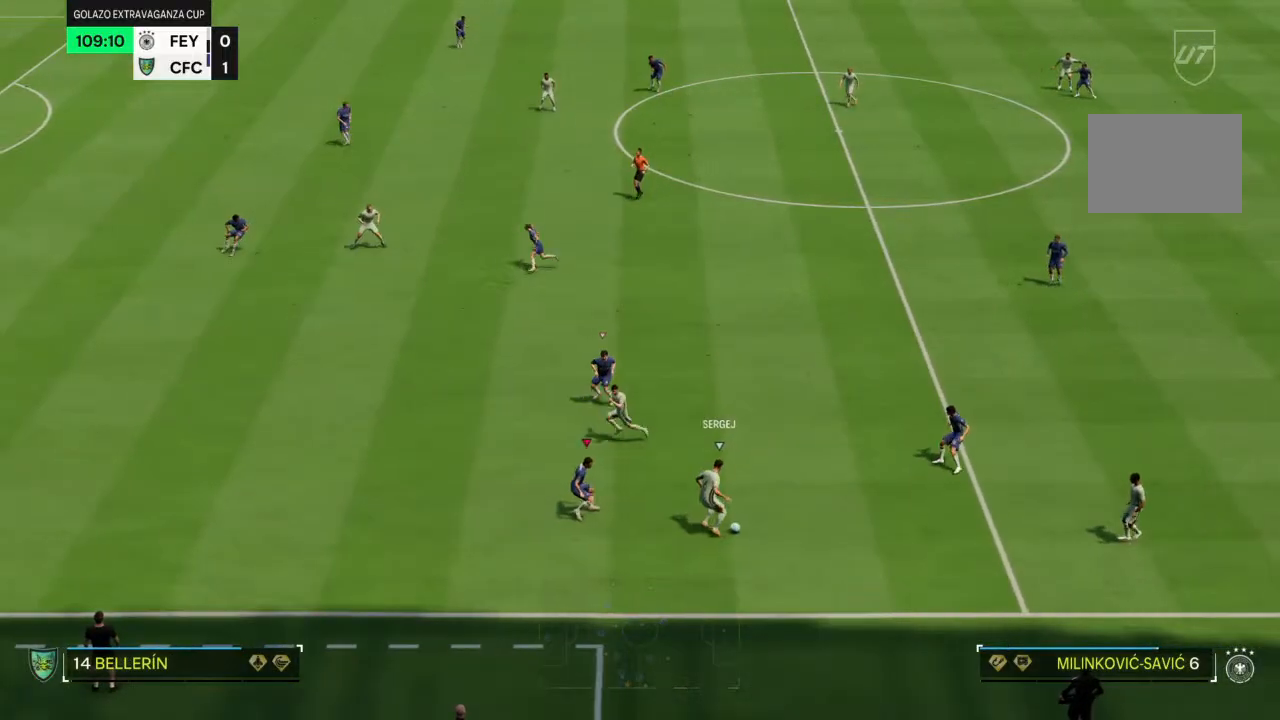
Gameplay with a controller (PlayStation layout); each line is a JSON object with the inputs held at the frame after it. "events" lists button and stick changes between this image and that frame as [ms after this image, input, new state], when the widget could be followed in between. Not read: L3 R3.
{"buttons": ["CROSS"], "left_stick": "up-right", "right_stick": "center", "events": []}
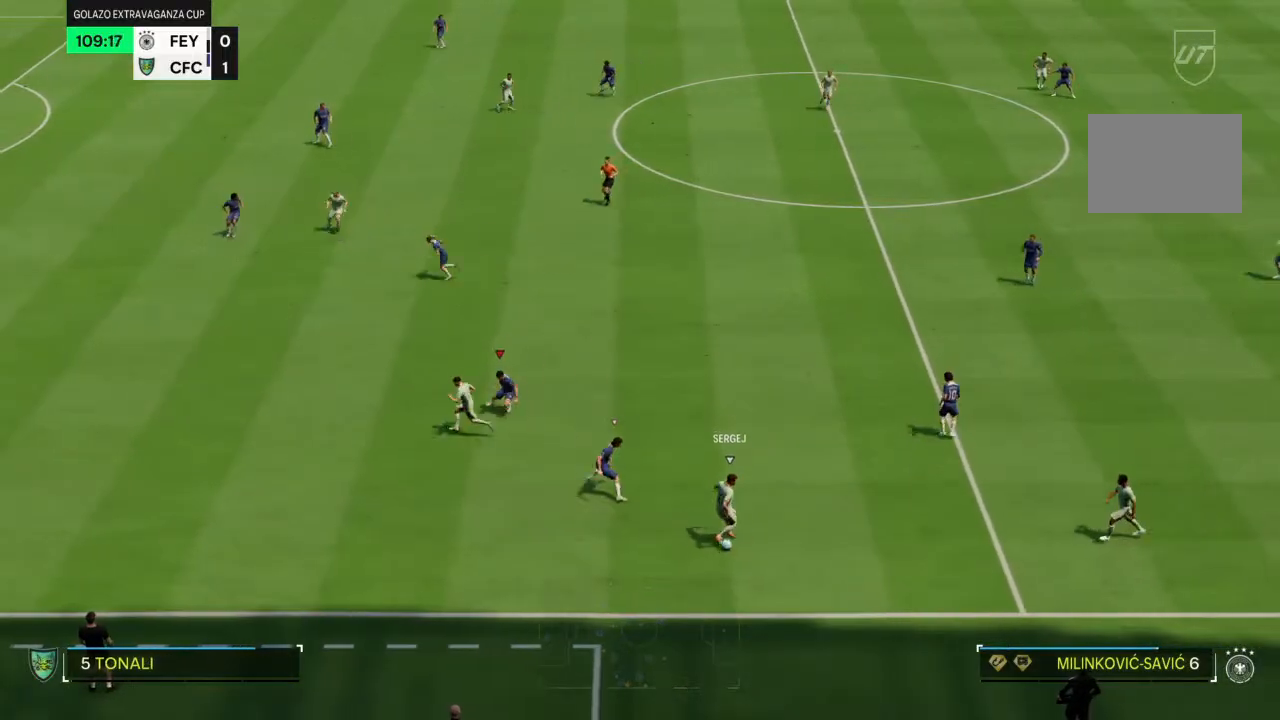
{"buttons": ["R2"], "left_stick": "down-left", "right_stick": "center"}
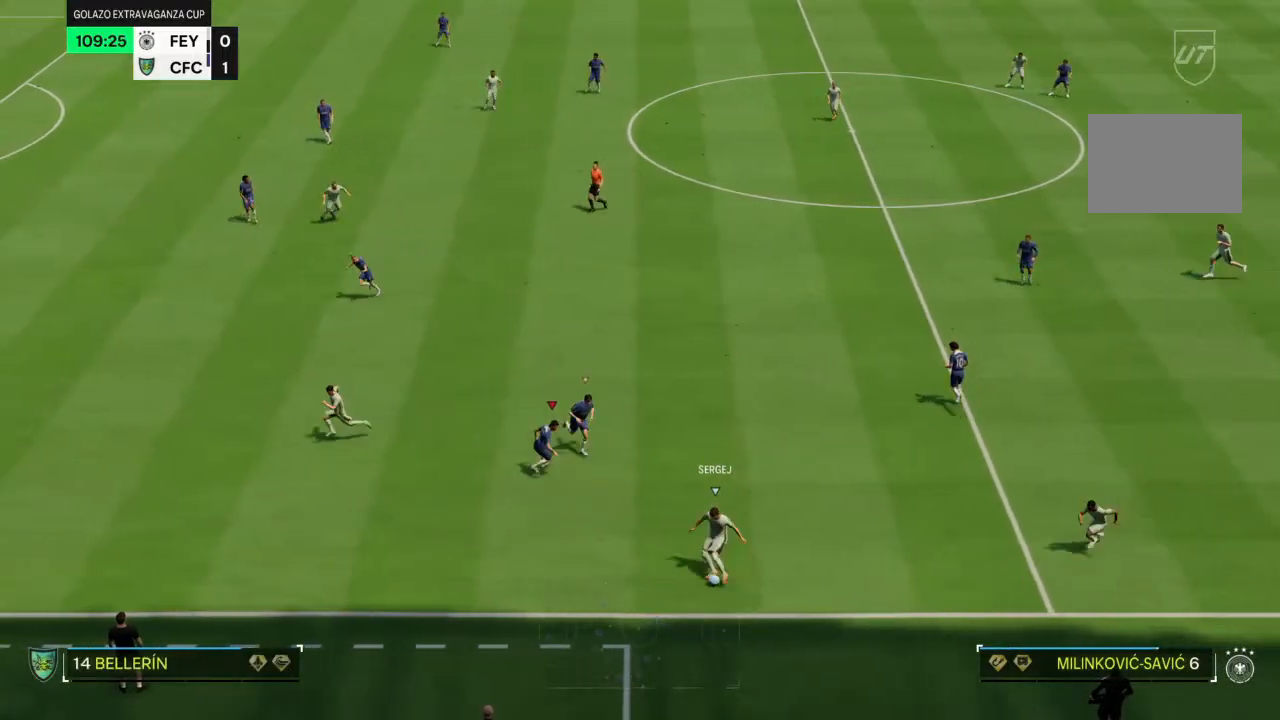
{"buttons": ["R2"], "left_stick": "down-left", "right_stick": "center", "events": []}
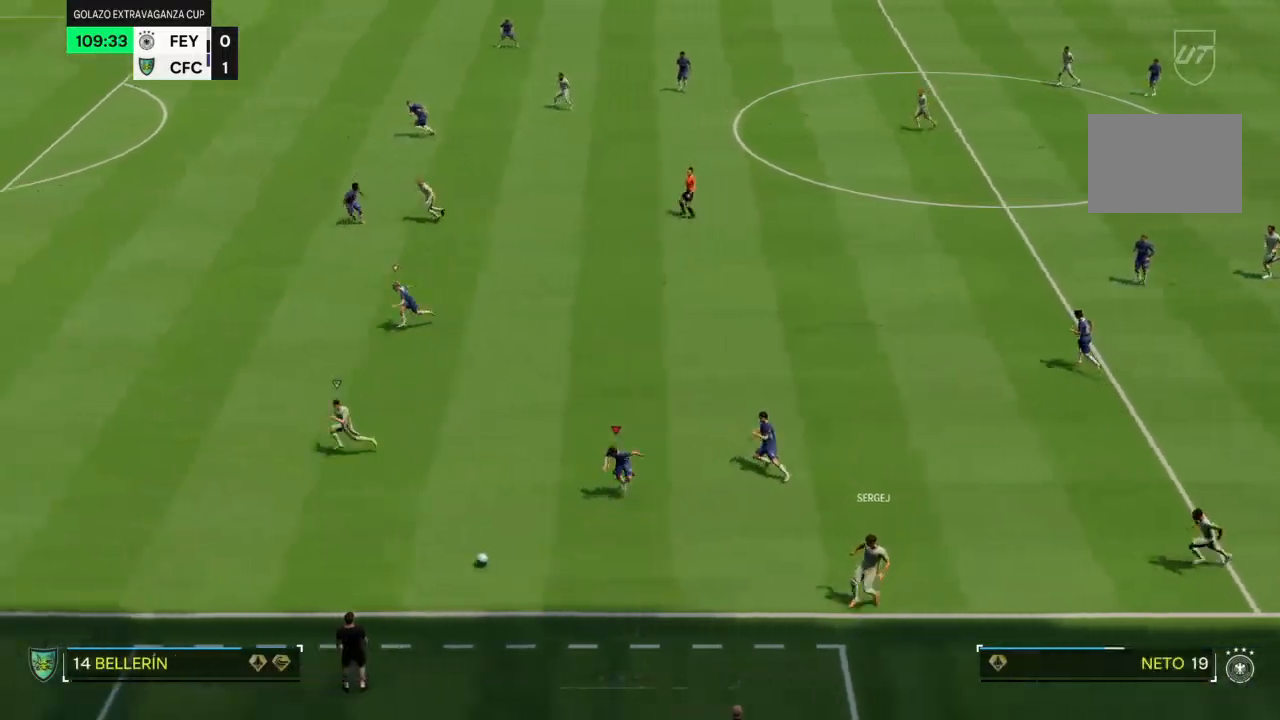
{"buttons": ["R2"], "left_stick": "left", "right_stick": "center", "events": [[267, "left_stick", "left"]]}
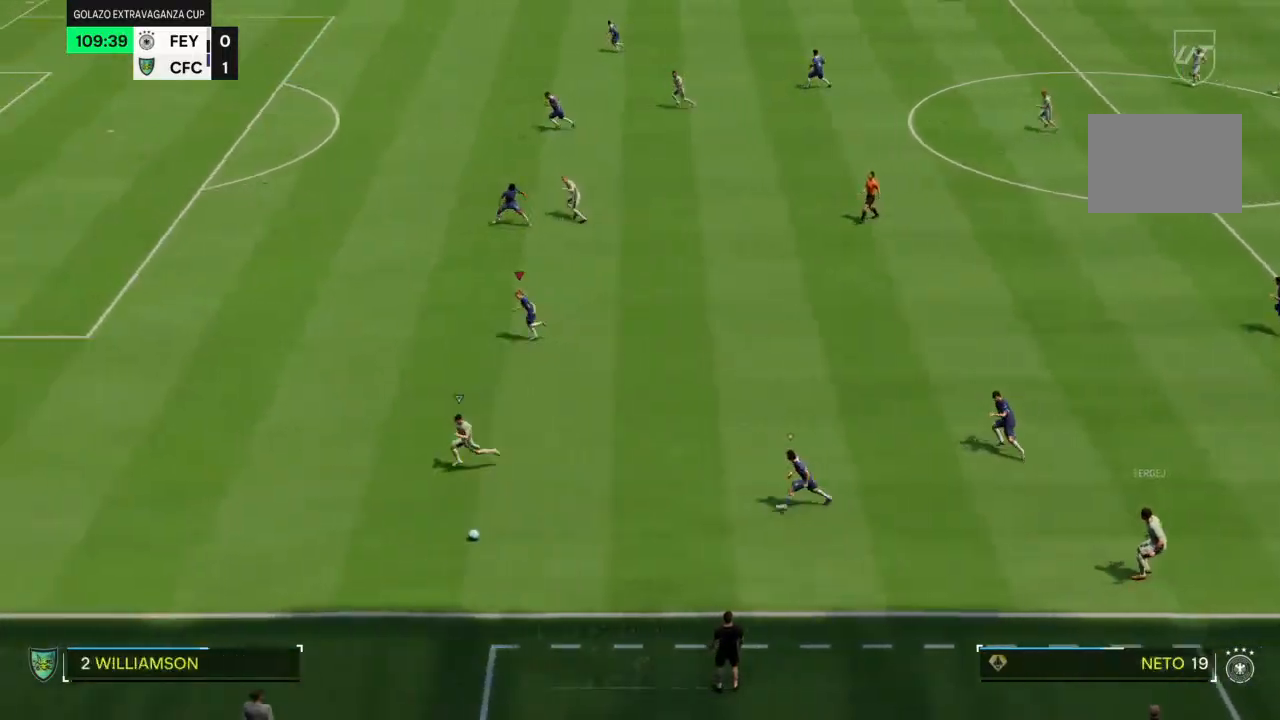
{"buttons": ["R2"], "left_stick": "left", "right_stick": "center", "events": []}
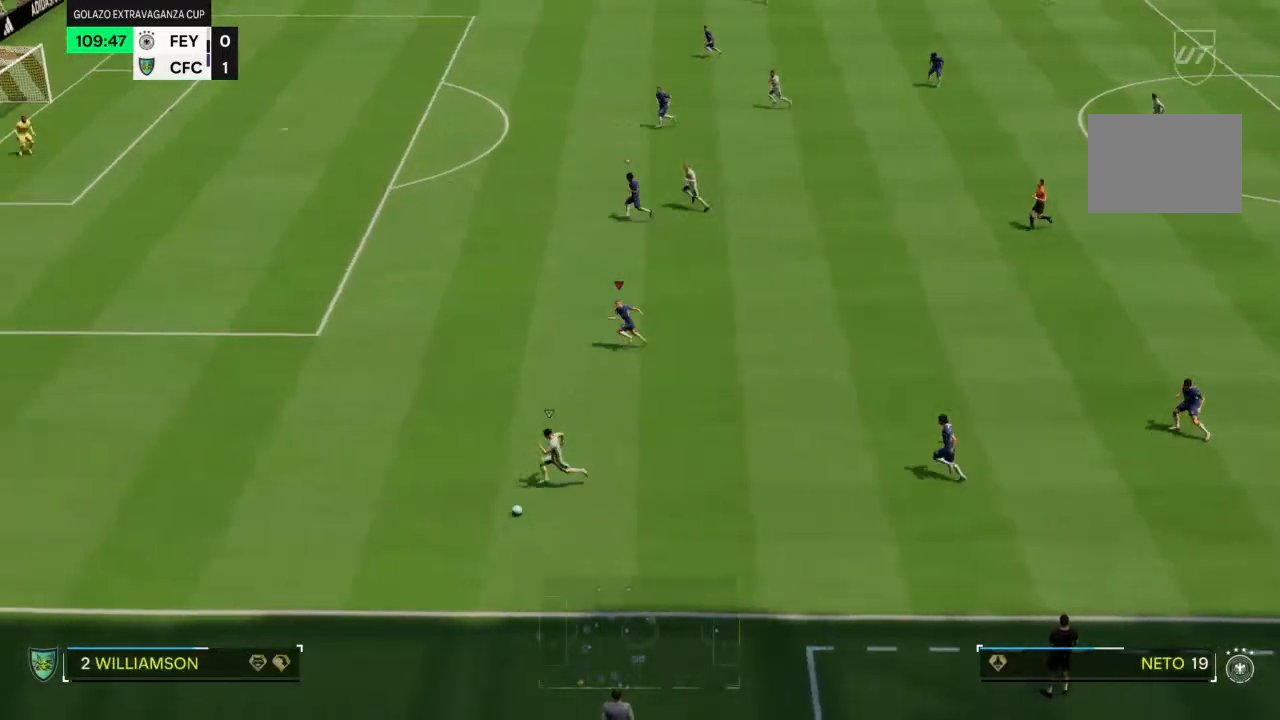
{"buttons": ["R2"], "left_stick": "left", "right_stick": "center", "events": [[33, "left_stick", "center"], [300, "left_stick", "left"]]}
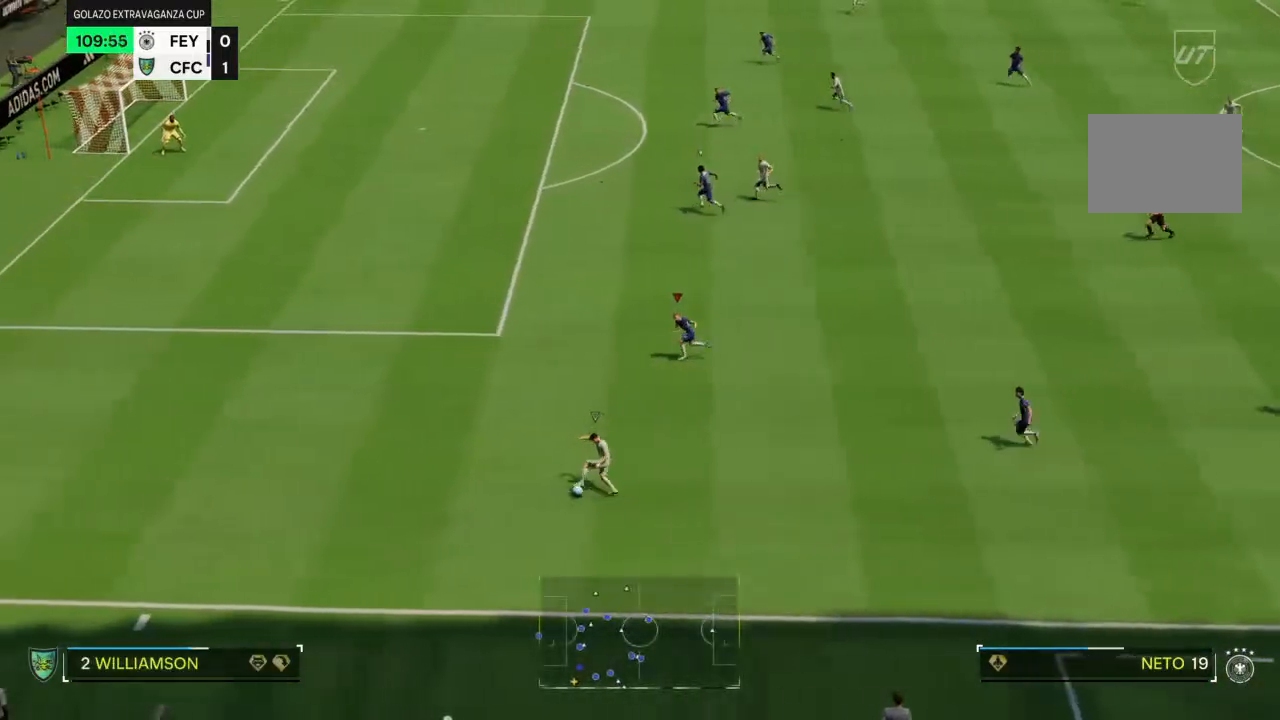
{"buttons": ["R2"], "left_stick": "center", "right_stick": "center", "events": [[467, "left_stick", "center"]]}
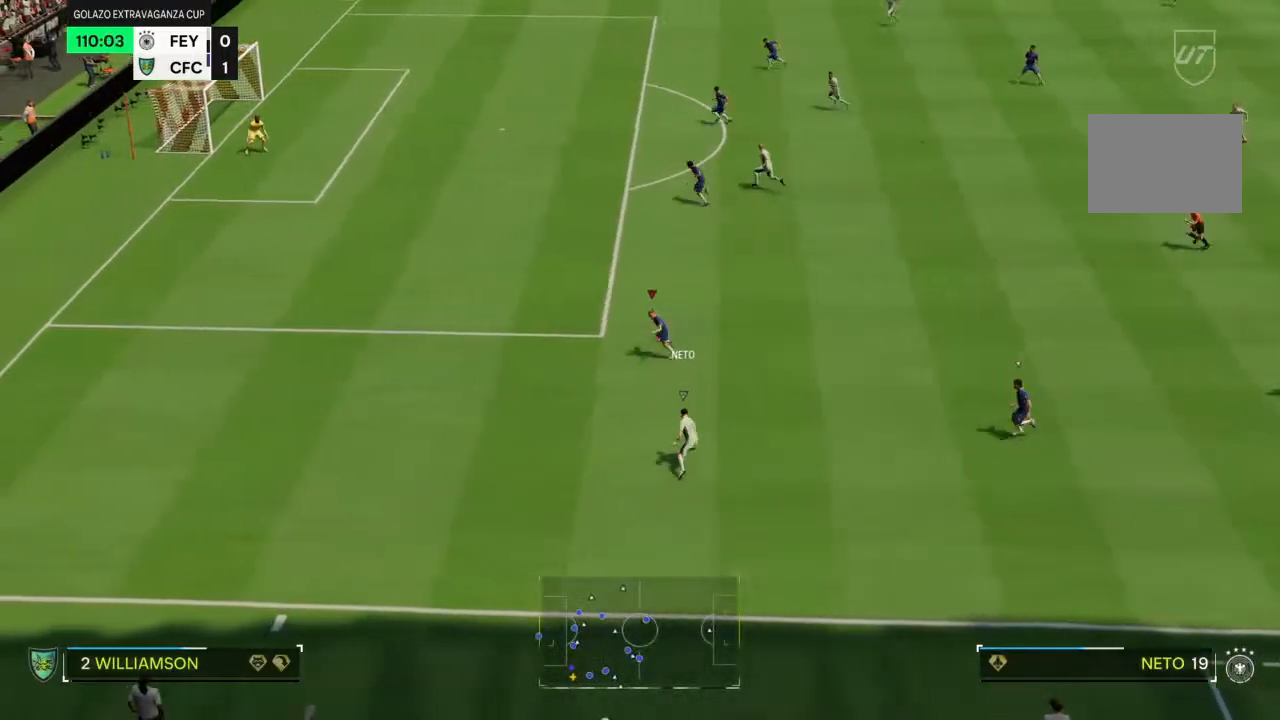
{"buttons": ["R2"], "left_stick": "up-right", "right_stick": "center", "events": [[67, "R2", "up"], [67, "left_stick", "right"], [133, "left_stick", "up-right"], [400, "R2", "down"]]}
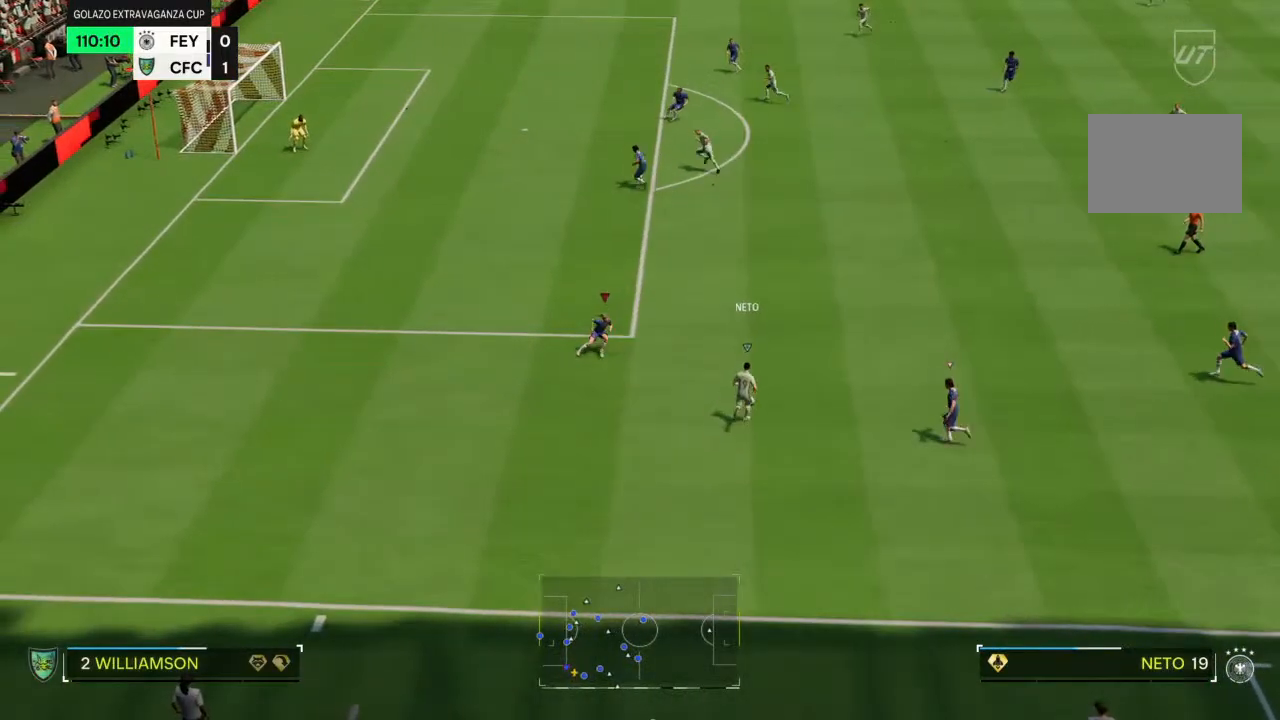
{"buttons": ["R2"], "left_stick": "up-right", "right_stick": "center", "events": []}
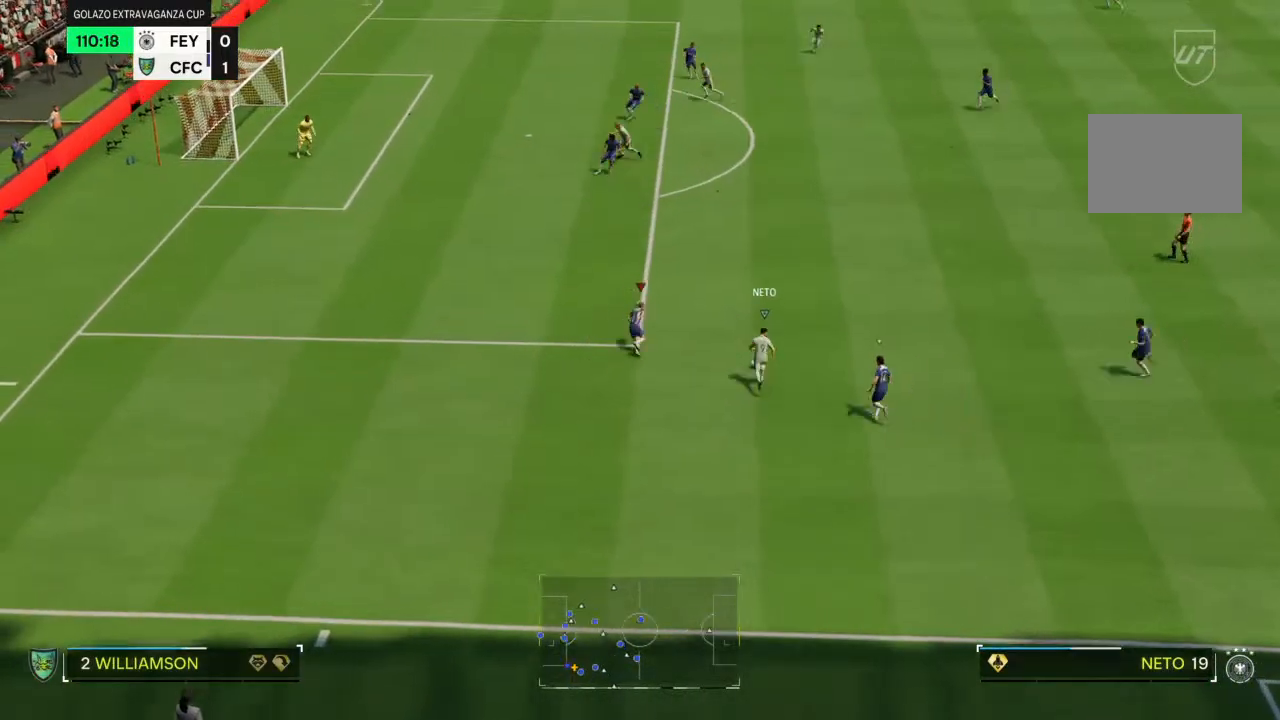
{"buttons": ["R2"], "left_stick": "up", "right_stick": "center", "events": [[300, "left_stick", "up"]]}
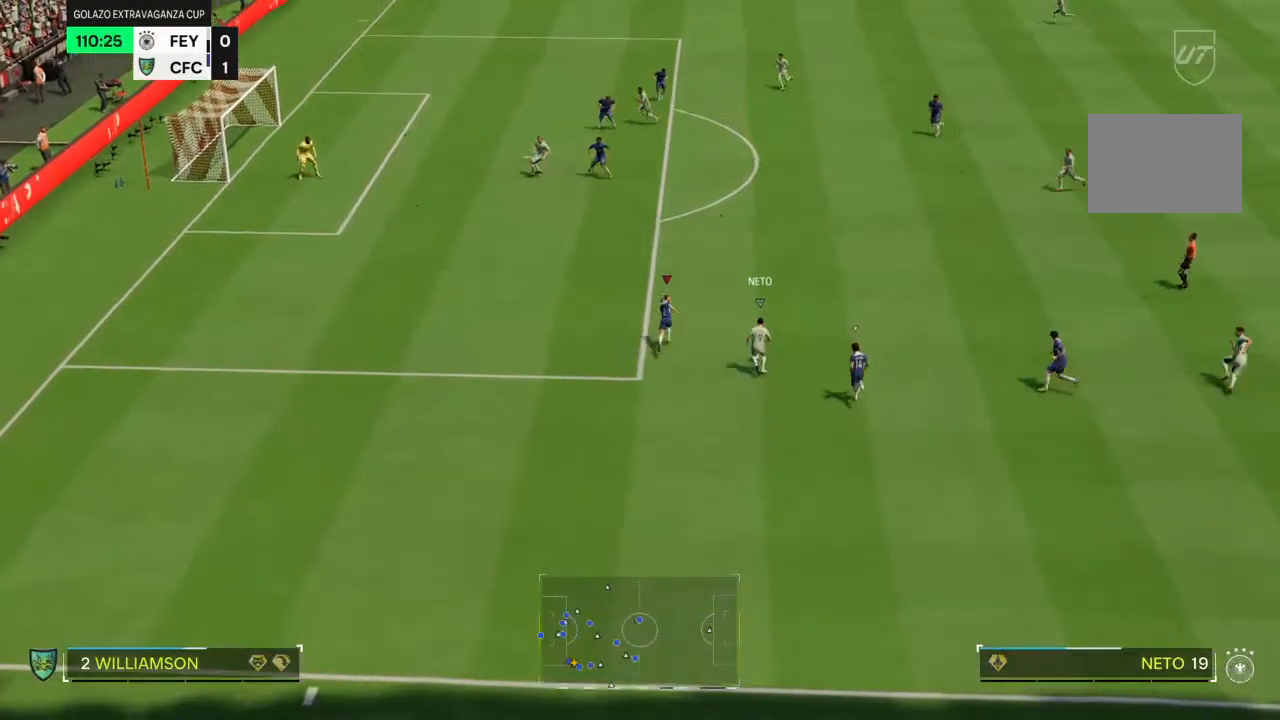
{"buttons": ["R2"], "left_stick": "up-right", "right_stick": "center", "events": [[467, "left_stick", "up-right"]]}
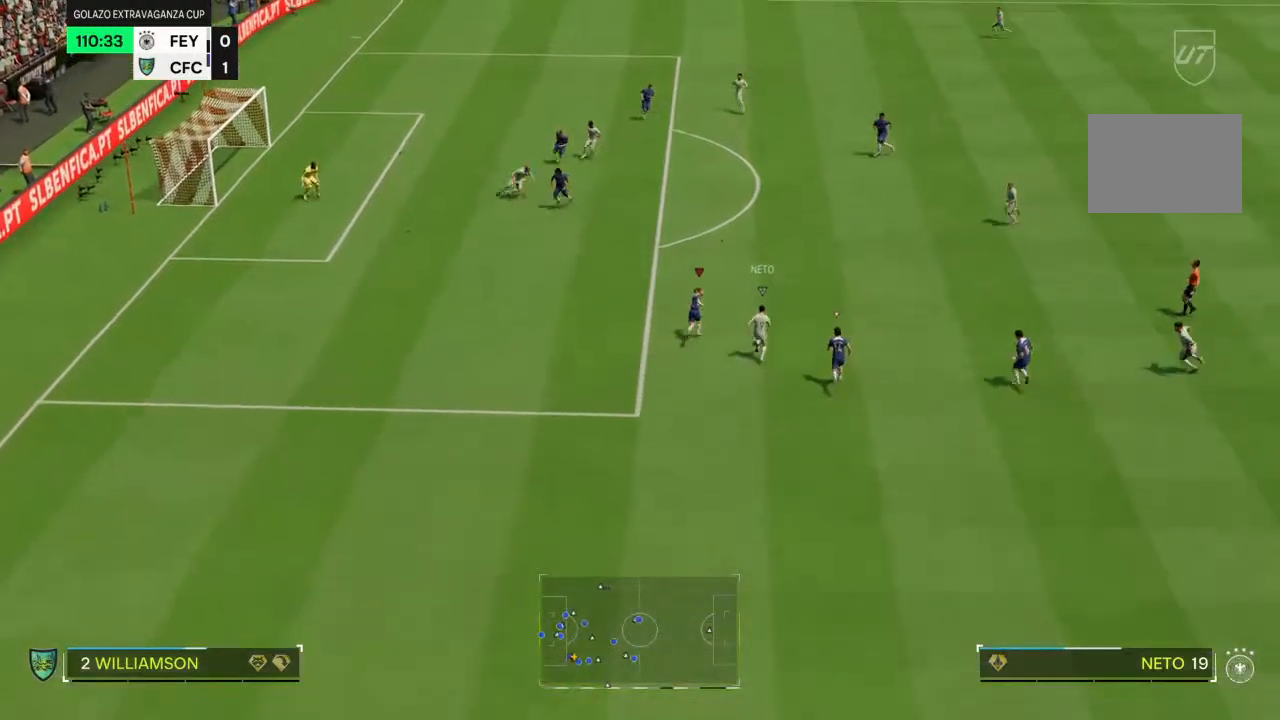
{"buttons": ["CIRCLE", "R2"], "left_stick": "down-right", "right_stick": "center", "events": [[400, "CIRCLE", "down"], [500, "left_stick", "down-right"]]}
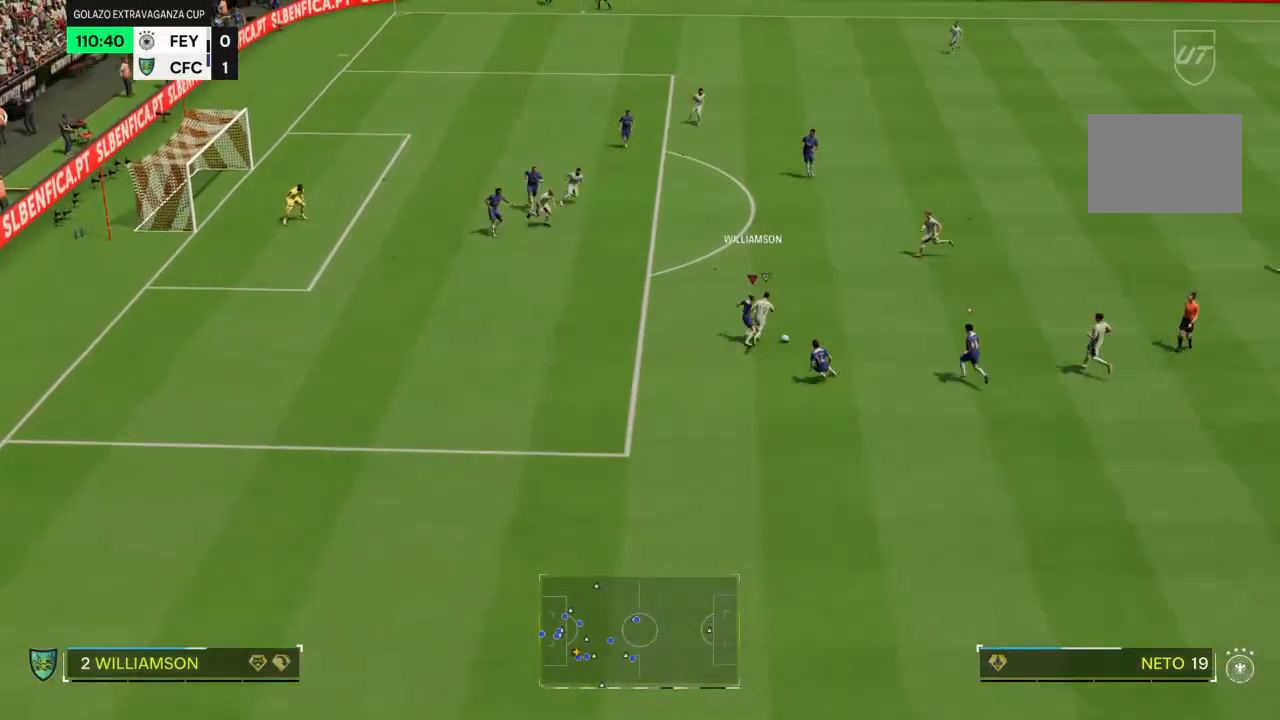
{"buttons": ["R2"], "left_stick": "up-right", "right_stick": "center", "events": [[33, "CIRCLE", "up"], [100, "left_stick", "down"], [400, "left_stick", "down-right"], [500, "left_stick", "up-right"]]}
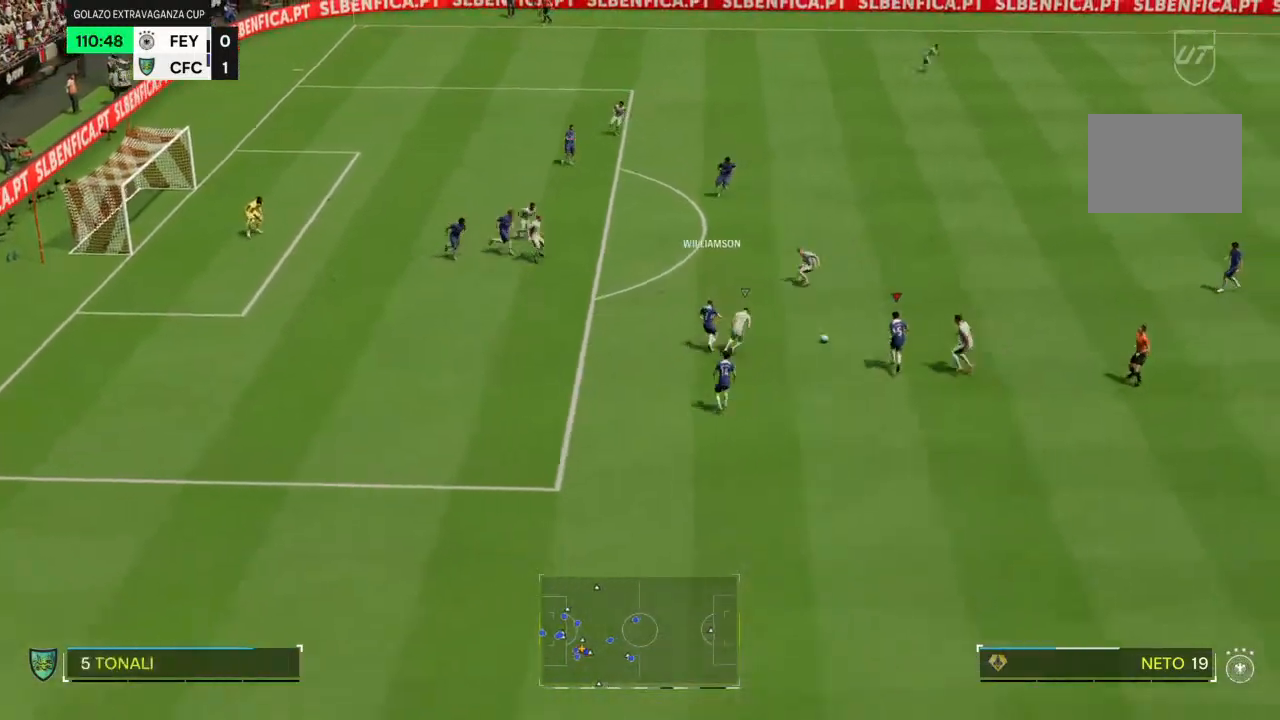
{"buttons": [], "left_stick": "up-right", "right_stick": "center", "events": [[133, "R2", "up"]]}
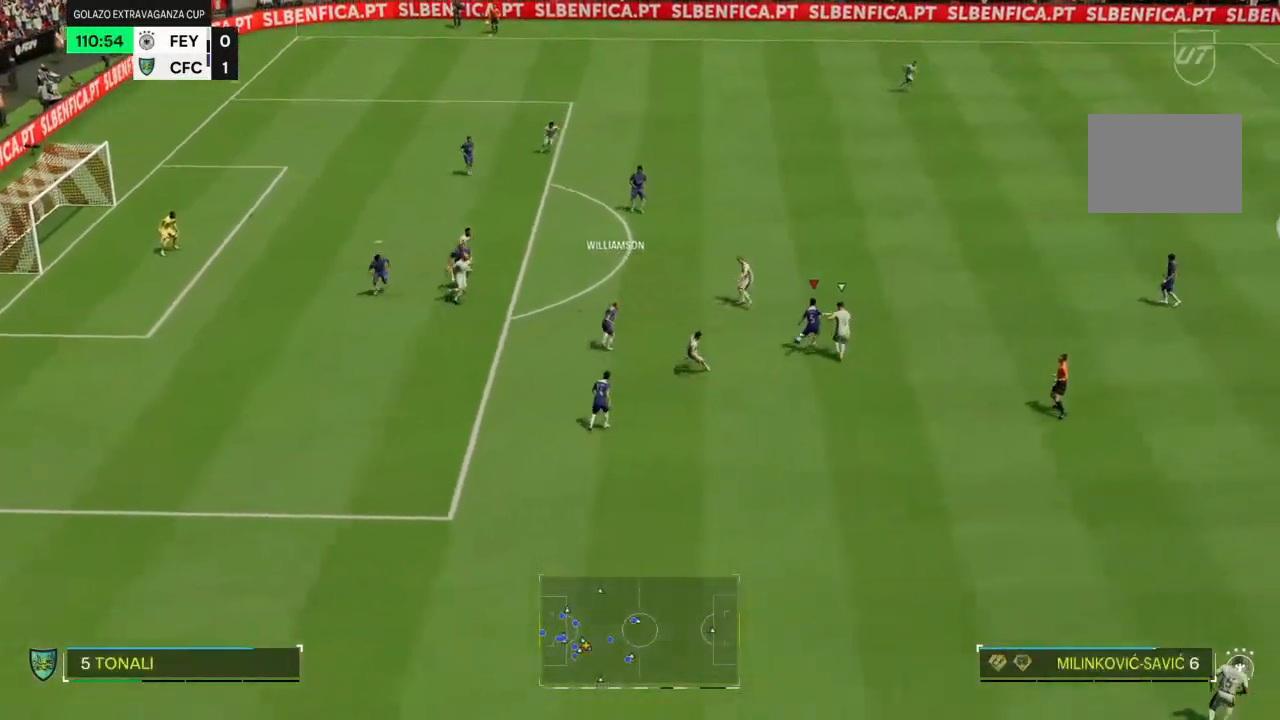
{"buttons": [], "left_stick": "up-right", "right_stick": "center", "events": []}
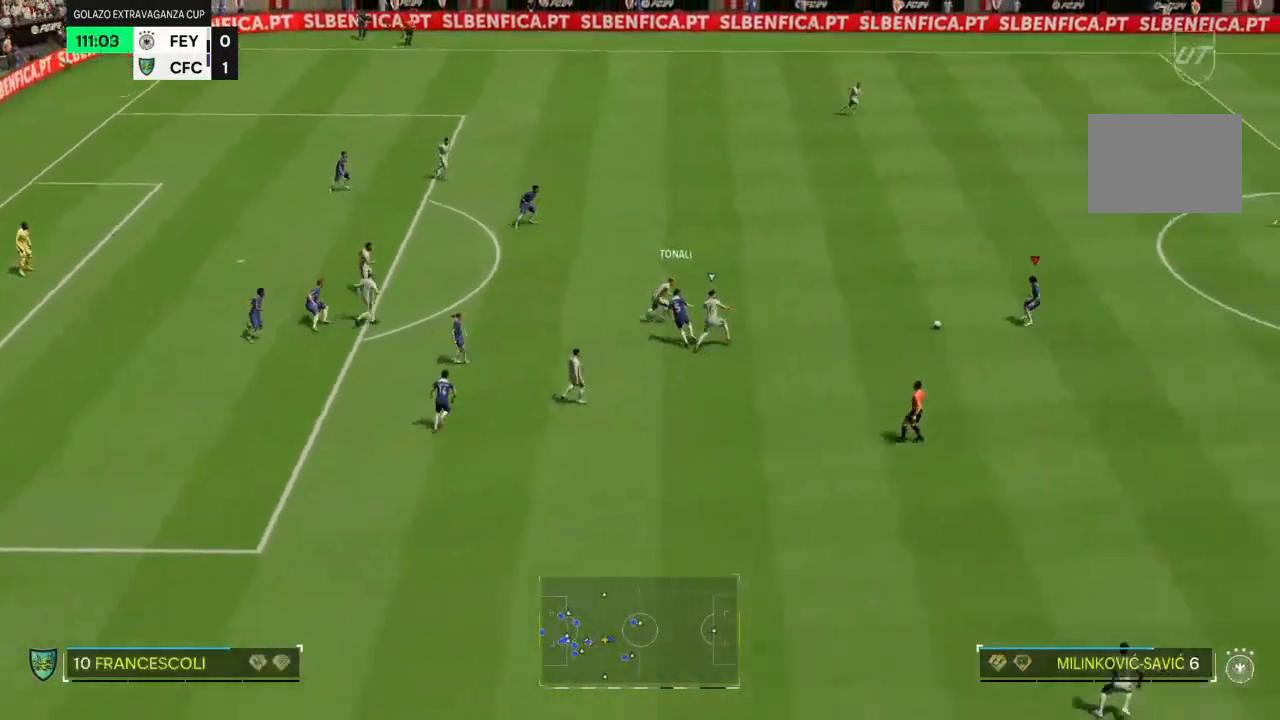
{"buttons": [], "left_stick": "up-right", "right_stick": "center", "events": [[33, "left_stick", "center"], [167, "left_stick", "up-right"]]}
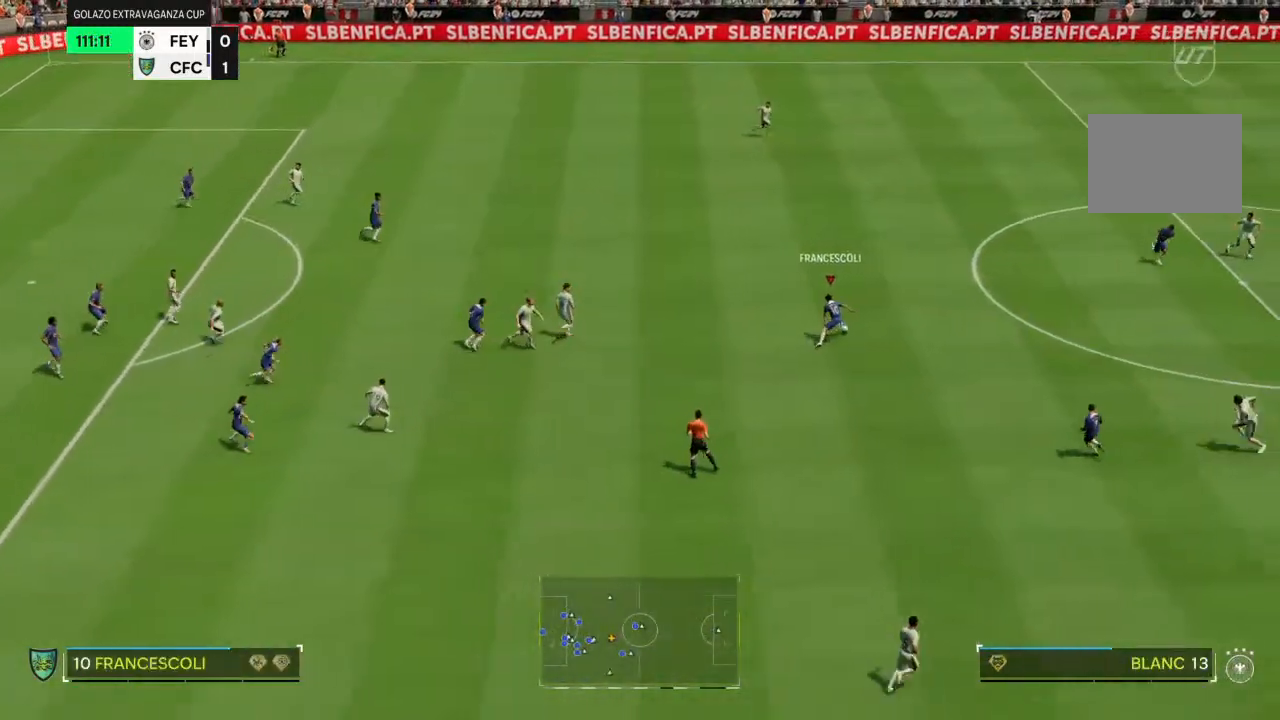
{"buttons": ["R2"], "left_stick": "up-right", "right_stick": "center", "events": [[67, "R2", "down"]]}
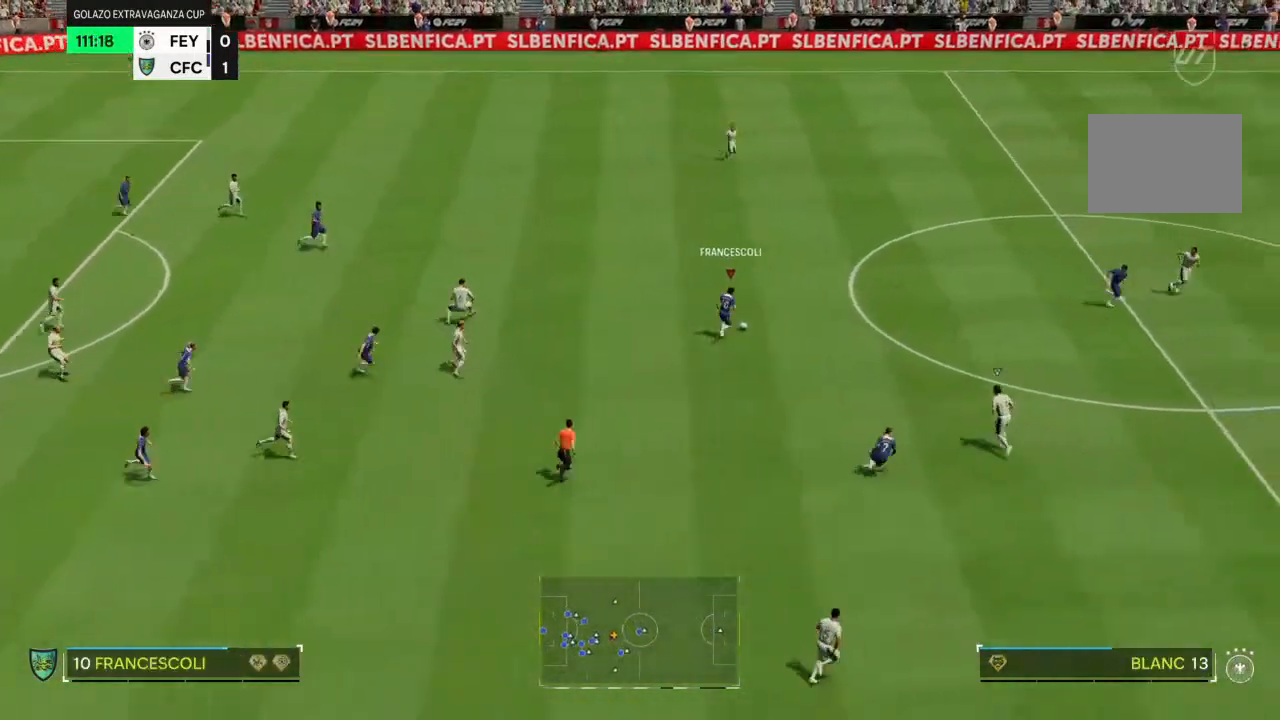
{"buttons": [], "left_stick": "down-right", "right_stick": "center", "events": [[267, "R2", "up"], [267, "left_stick", "right"], [367, "left_stick", "down-right"]]}
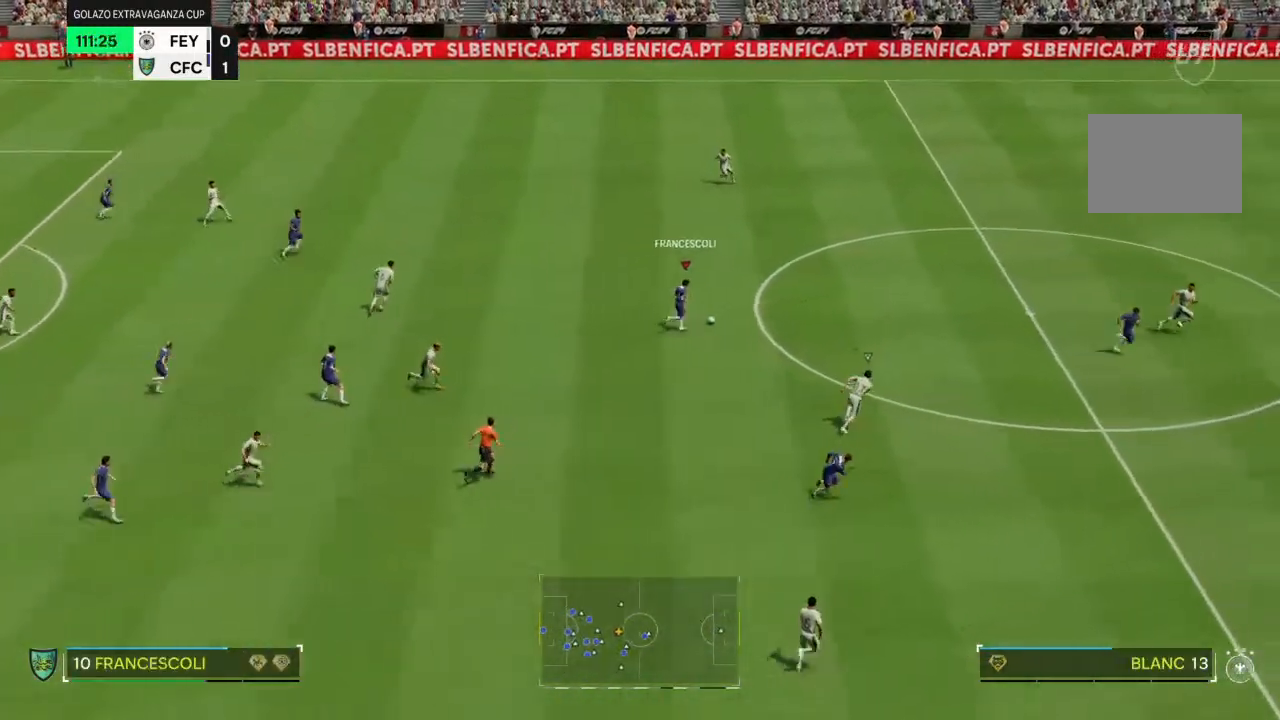
{"buttons": ["R2"], "left_stick": "down-right", "right_stick": "center", "events": [[333, "R2", "down"]]}
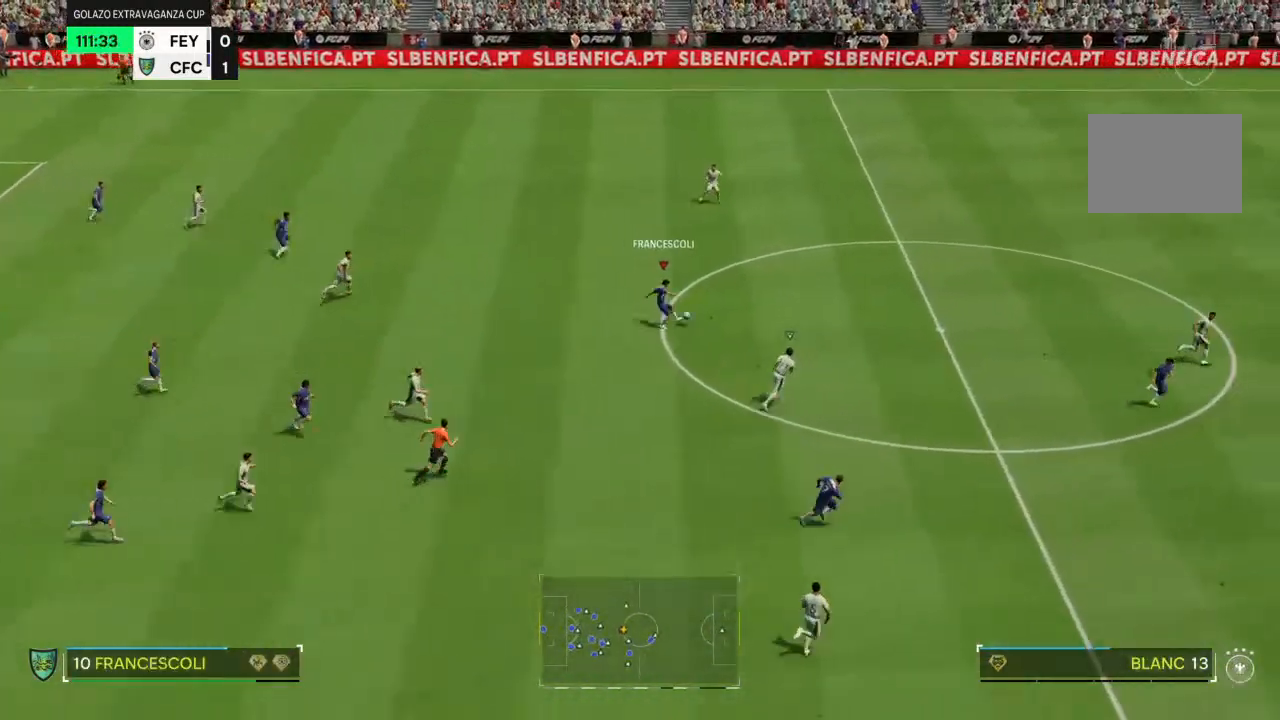
{"buttons": ["R2"], "left_stick": "down-right", "right_stick": "center", "events": []}
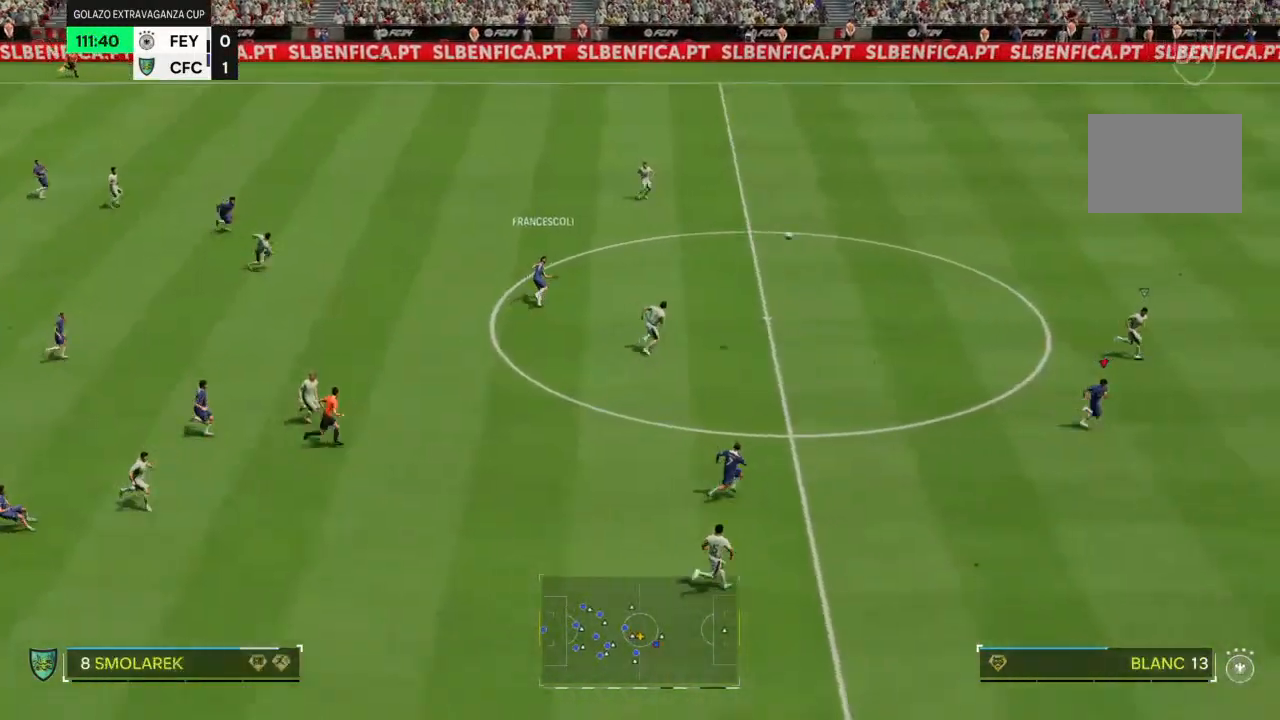
{"buttons": ["R2"], "left_stick": "right", "right_stick": "center", "events": [[233, "left_stick", "right"]]}
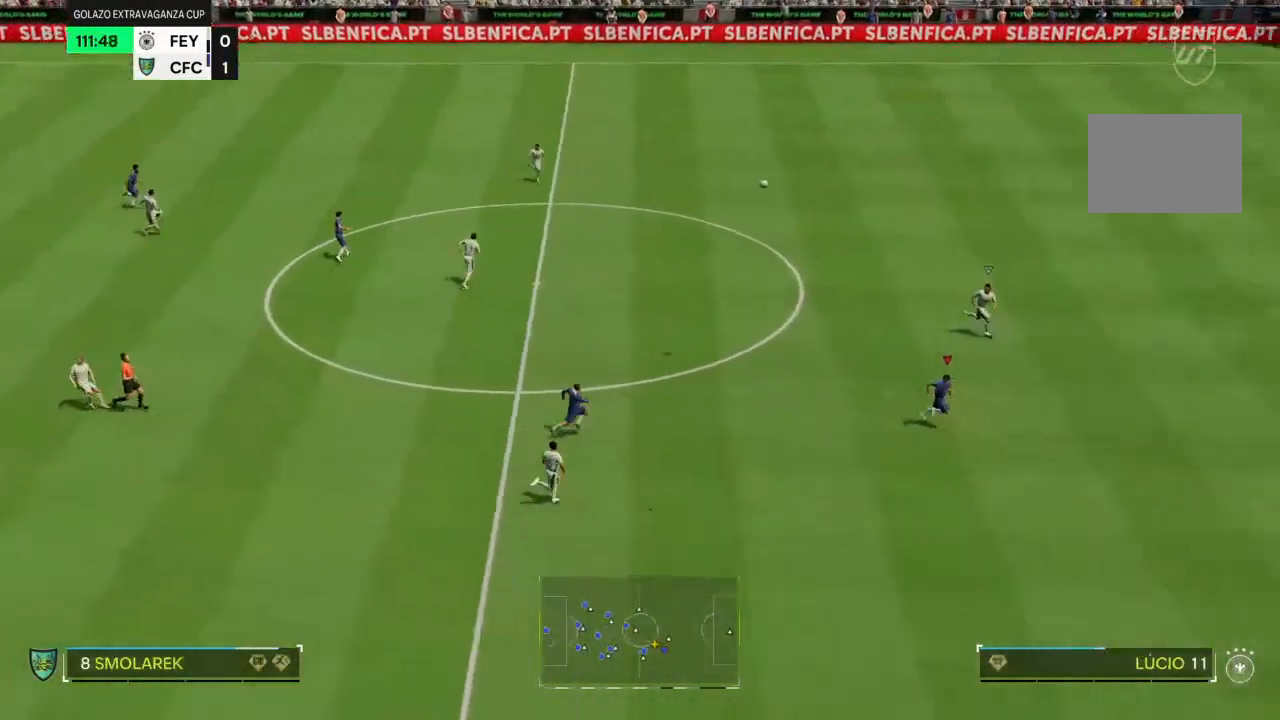
{"buttons": ["R2"], "left_stick": "right", "right_stick": "center", "events": []}
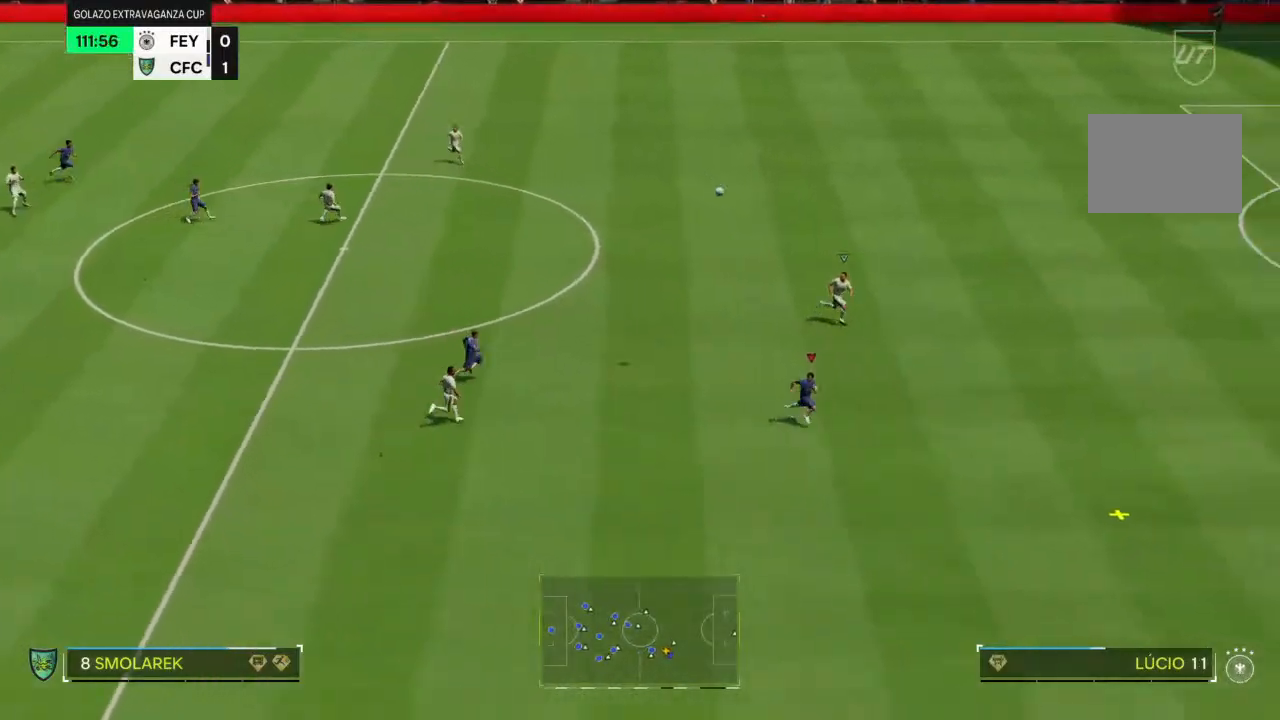
{"buttons": ["R2"], "left_stick": "right", "right_stick": "center", "events": []}
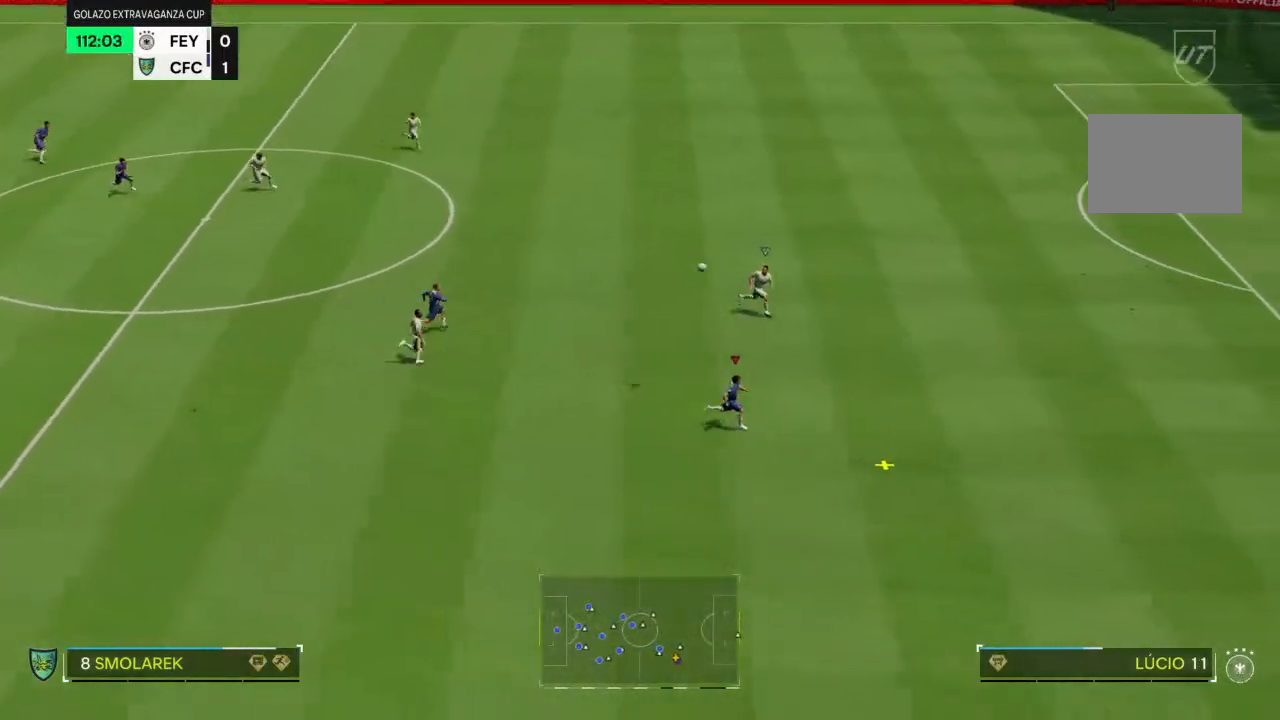
{"buttons": ["R2"], "left_stick": "right", "right_stick": "center", "events": []}
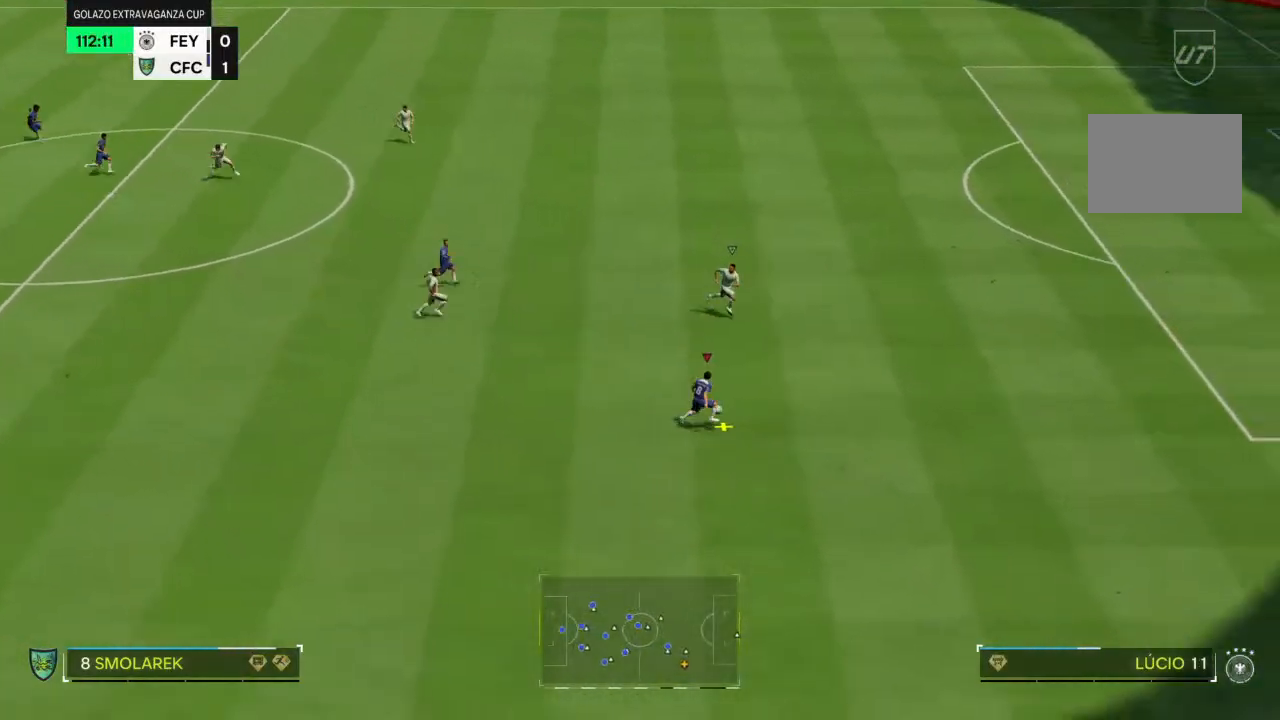
{"buttons": ["R2"], "left_stick": "right", "right_stick": "center", "events": []}
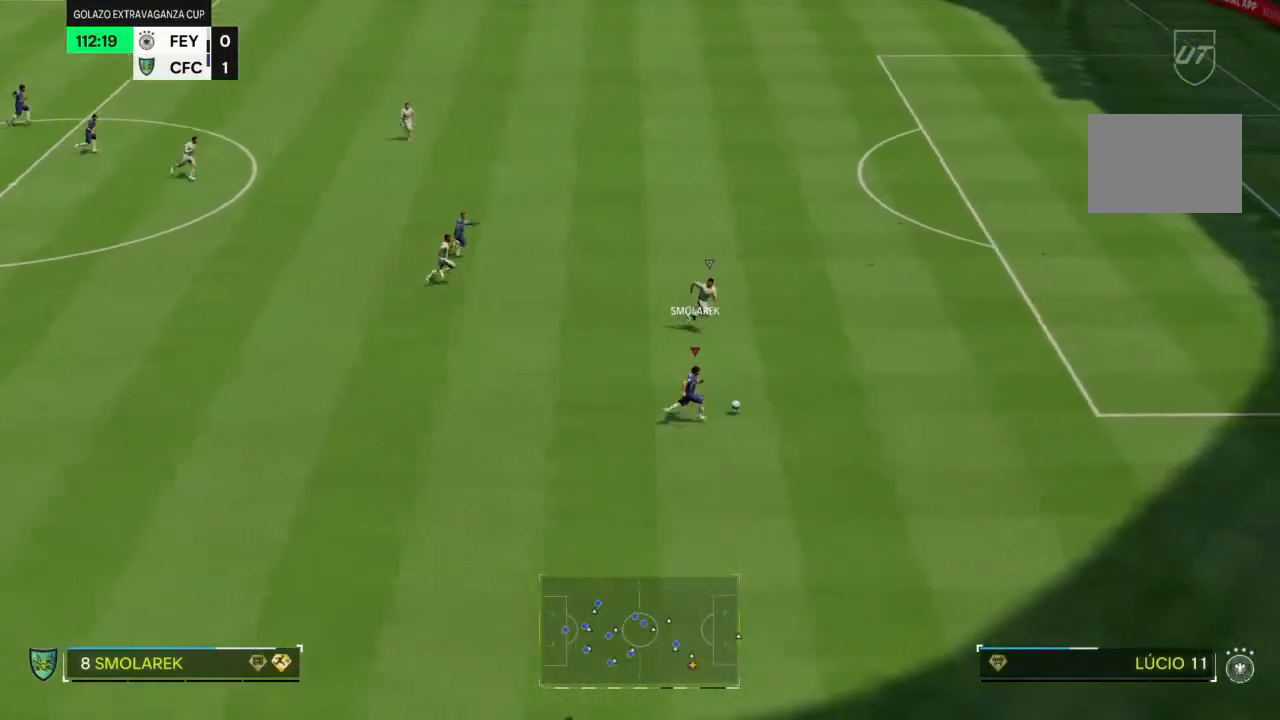
{"buttons": [], "left_stick": "up-left", "right_stick": "center", "events": [[167, "left_stick", "up"], [233, "R2", "up"], [300, "left_stick", "up-left"]]}
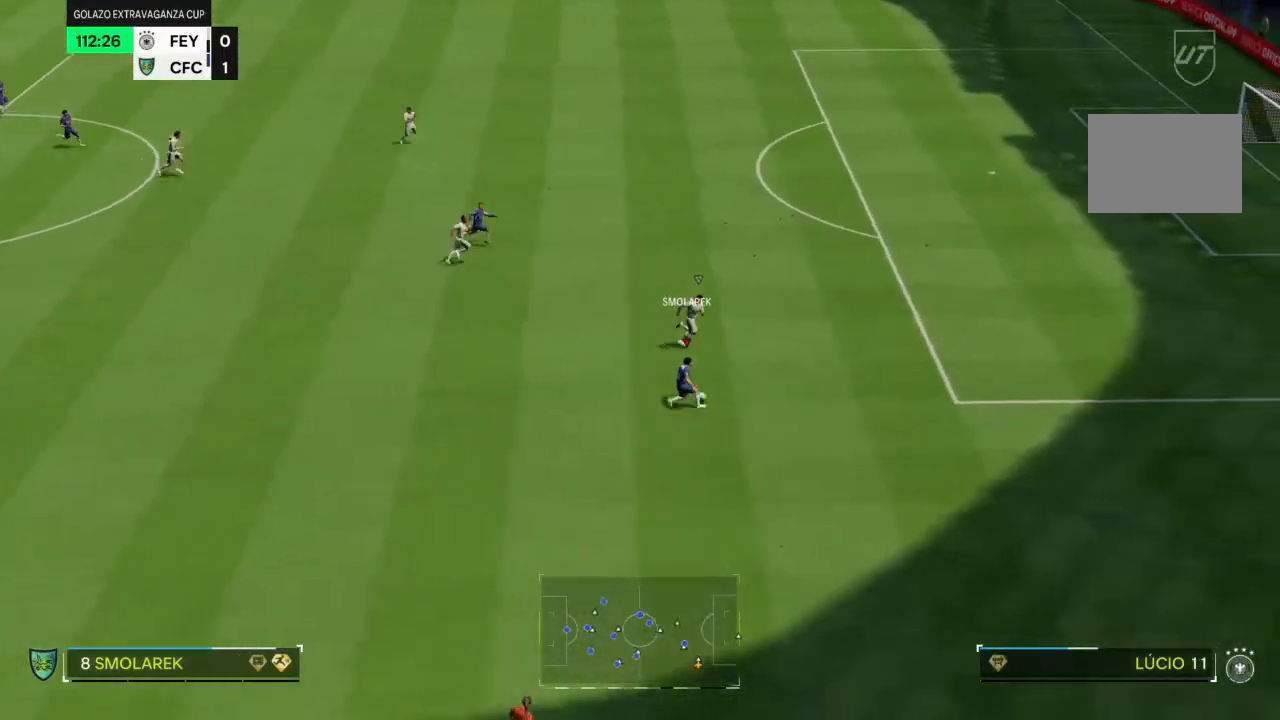
{"buttons": [], "left_stick": "up", "right_stick": "center", "events": [[300, "CROSS", "down"], [333, "left_stick", "up"], [367, "CROSS", "up"]]}
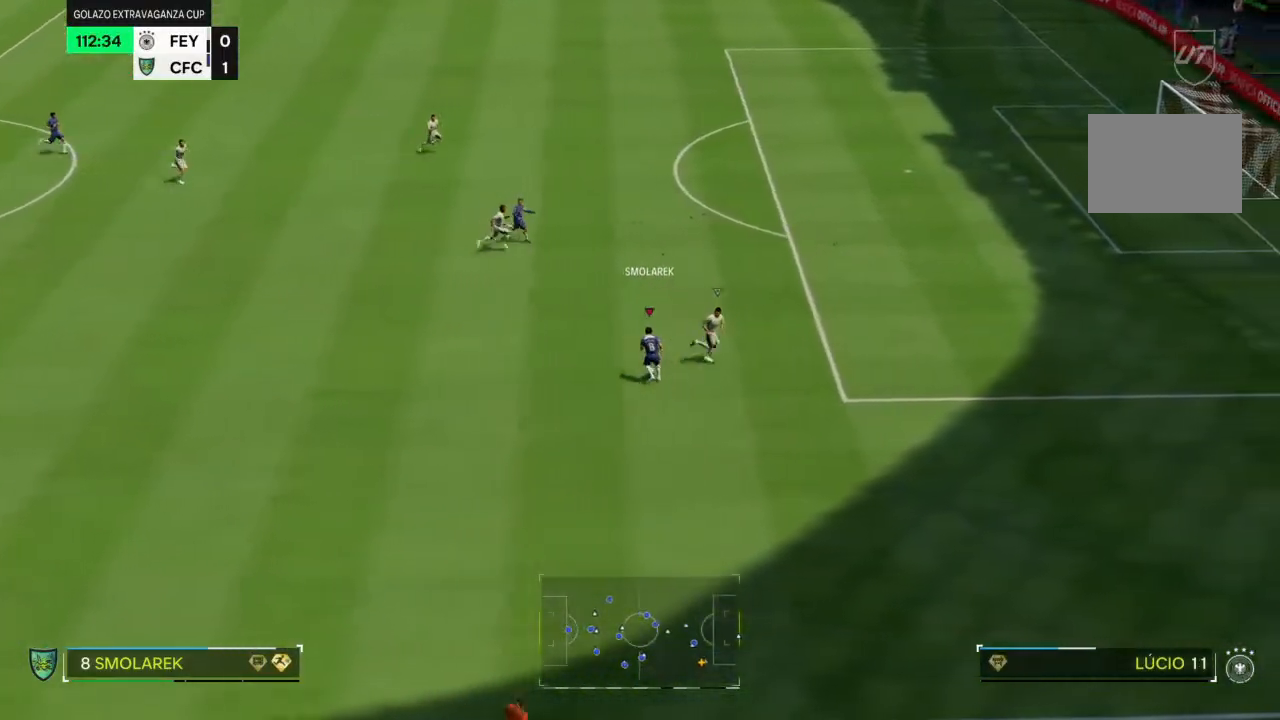
{"buttons": ["R2"], "left_stick": "up-right", "right_stick": "center", "events": [[200, "R2", "down"], [367, "left_stick", "up-right"]]}
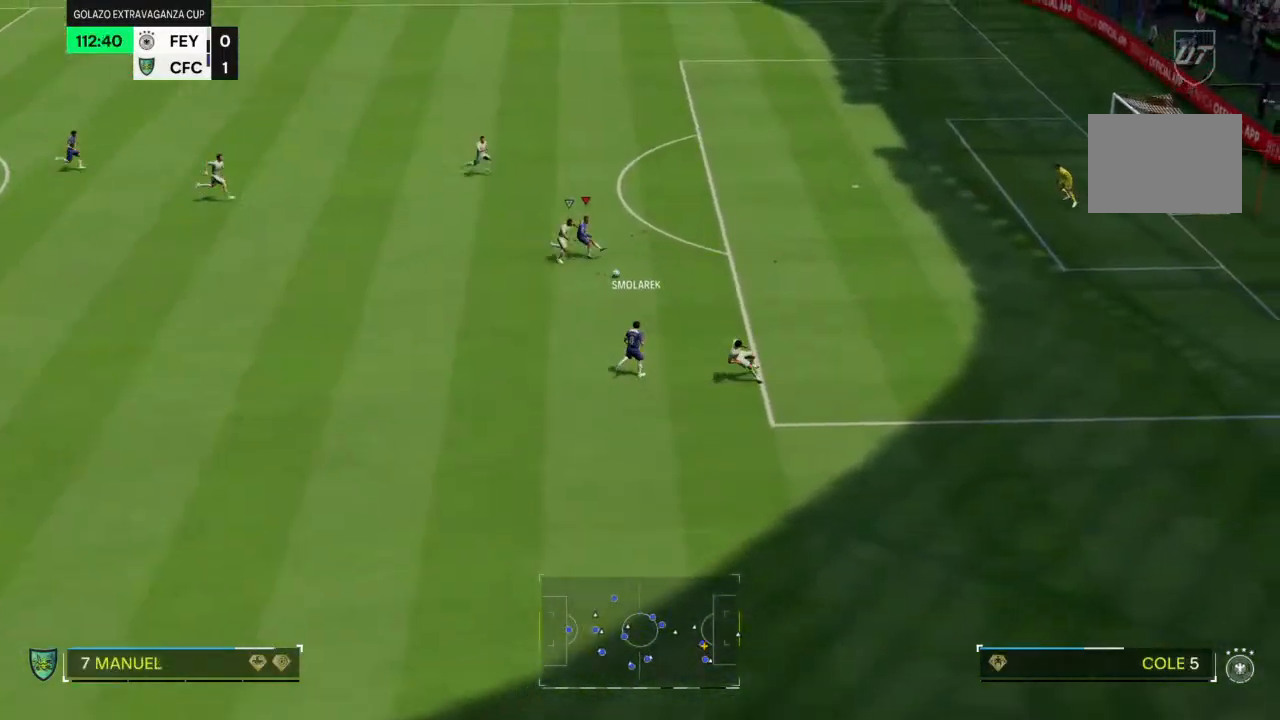
{"buttons": ["R2"], "left_stick": "up-right", "right_stick": "center", "events": [[233, "right_stick", "down"], [367, "right_stick", "center"]]}